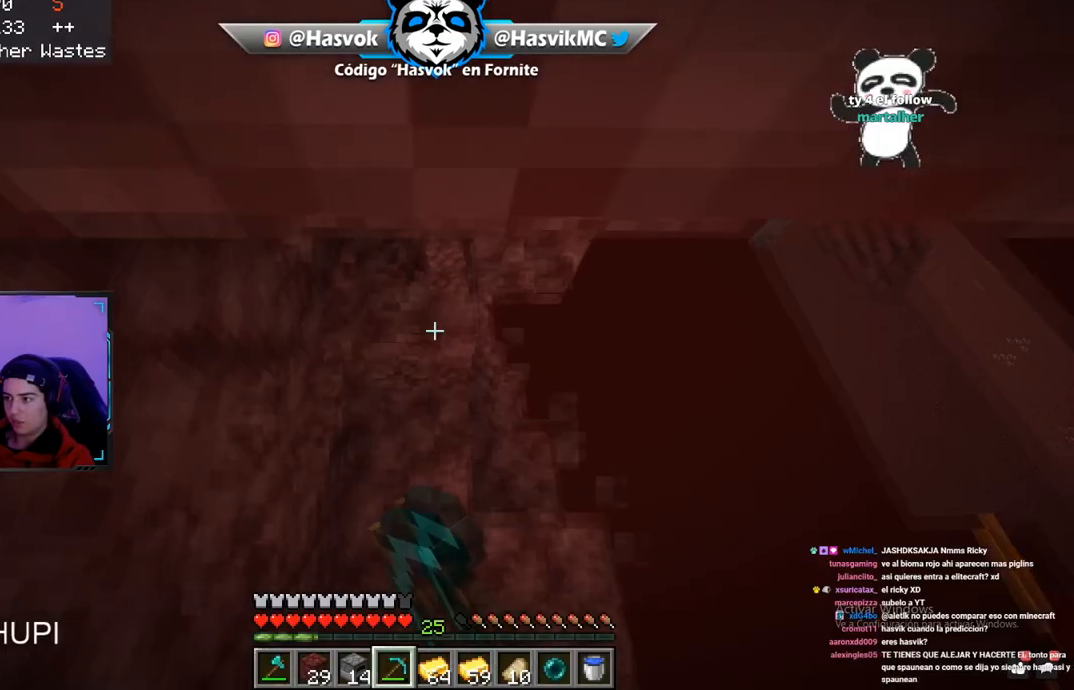
Gameplay with keyboard and mouse; each line is a JSON object with the keys and mouse buttons held at the frame after it. "events" lists presses ("down") and releases ("up") of "a", "d", "s", "space", "w", "mouse_left" and "mouse_right" between this image and that frame as [ms after this image, input, new state], when the widget could be followed in between. "mouse_left", "mouse_right" = the "left", "right" buttons of the "mouse" list. No other keys are recorded. Fast repeated clicks can show as one long hold. Mouse movement is not recorded.
{"keys": ["space", "w"], "mouse": ["left"], "events": [[50, "space", "up"], [317, "space", "down"]]}
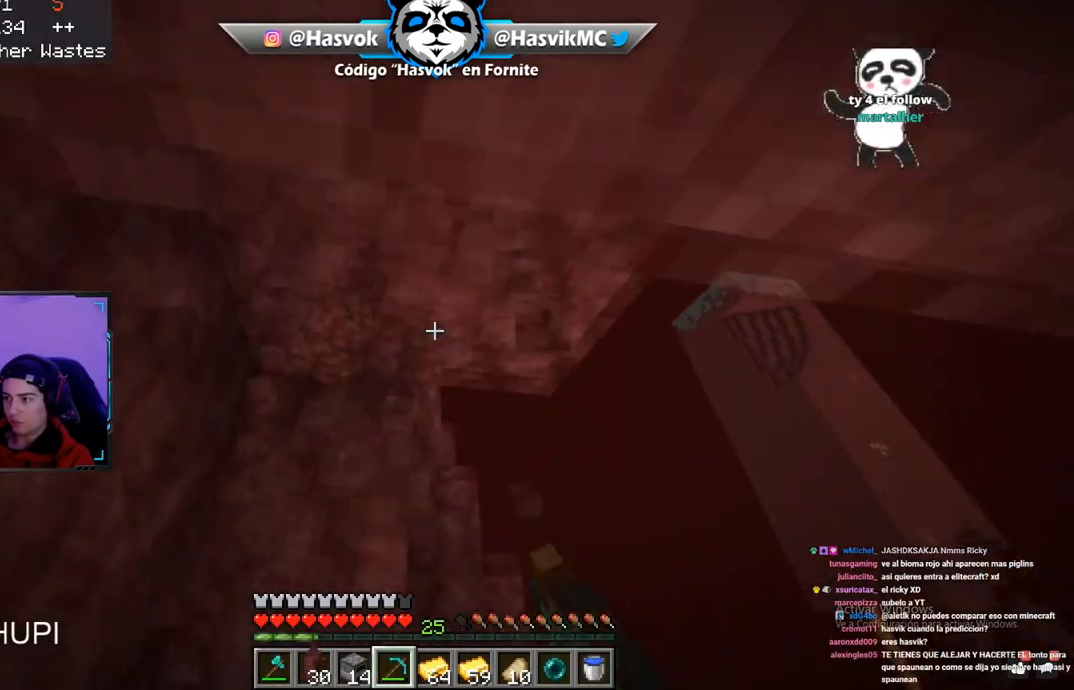
{"keys": ["w"], "mouse": ["left"], "events": [[117, "space", "up"], [301, "w", "up"], [434, "w", "down"]]}
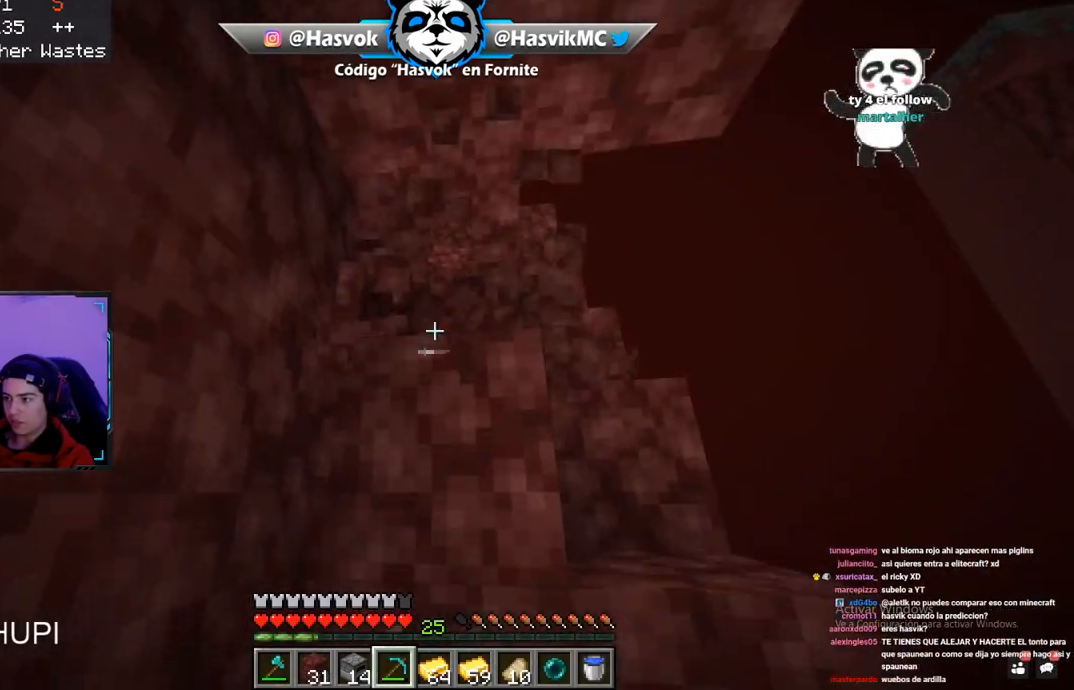
{"keys": ["d", "w"], "mouse": ["left"], "events": [[500, "d", "down"]]}
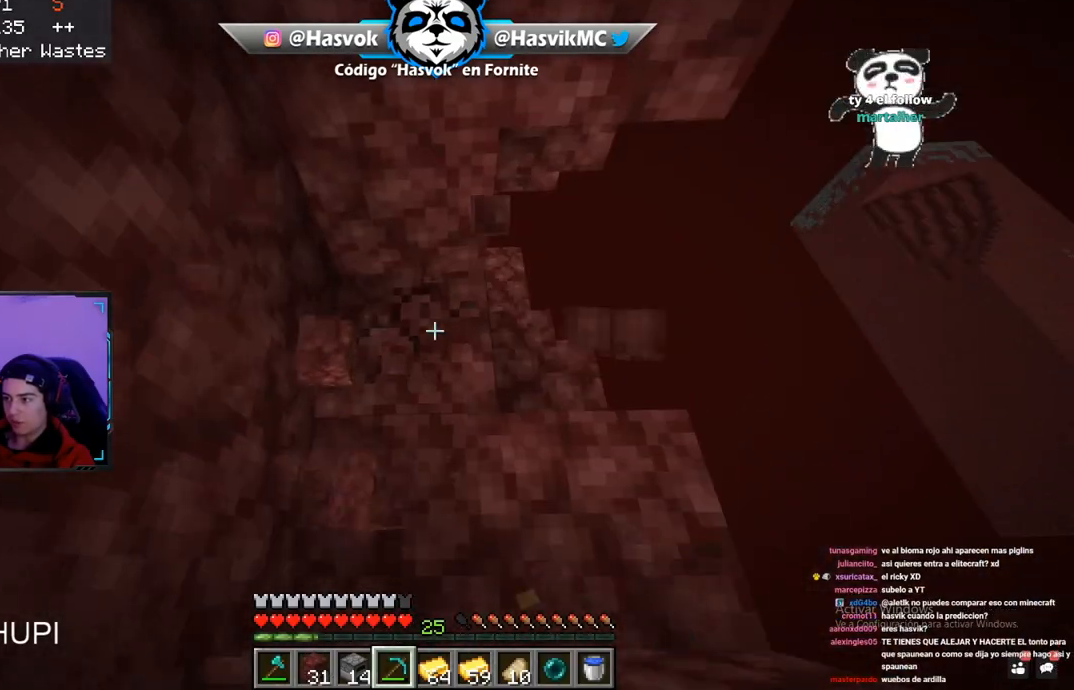
{"keys": ["a", "w"], "mouse": ["left"], "events": [[84, "w", "up"], [151, "w", "down"], [217, "d", "up"], [267, "a", "down"]]}
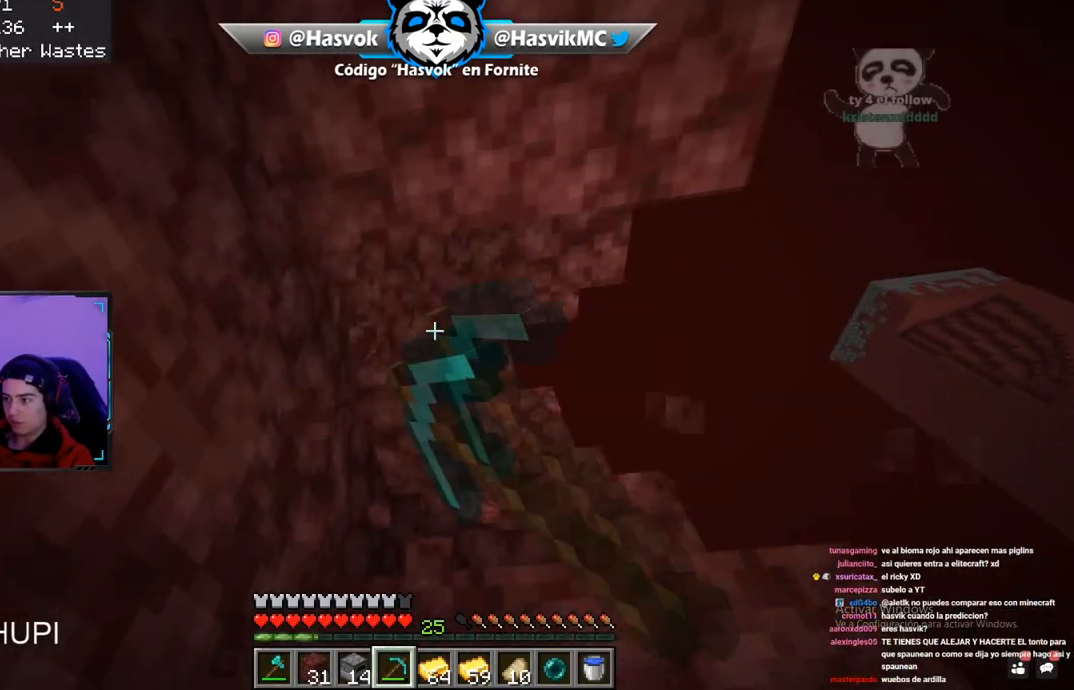
{"keys": ["w"], "mouse": ["left"], "events": [[67, "a", "up"], [183, "d", "down"], [317, "d", "up"], [434, "space", "down"], [484, "space", "up"]]}
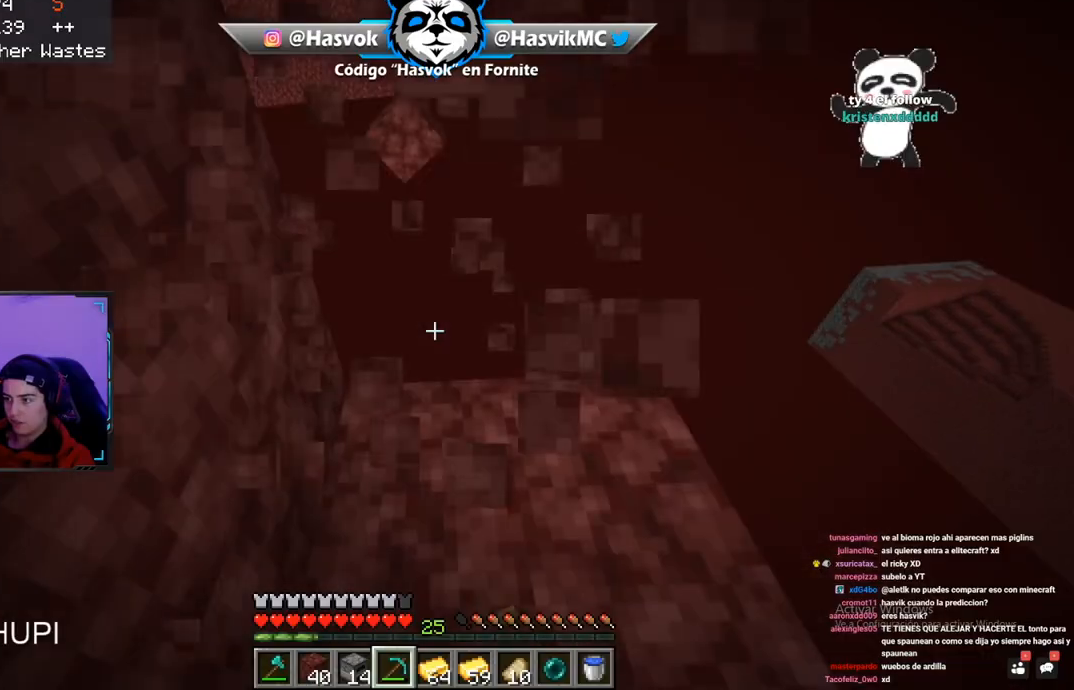
{"keys": ["w"], "mouse": ["left"], "events": [[134, "space", "down"], [467, "space", "up"]]}
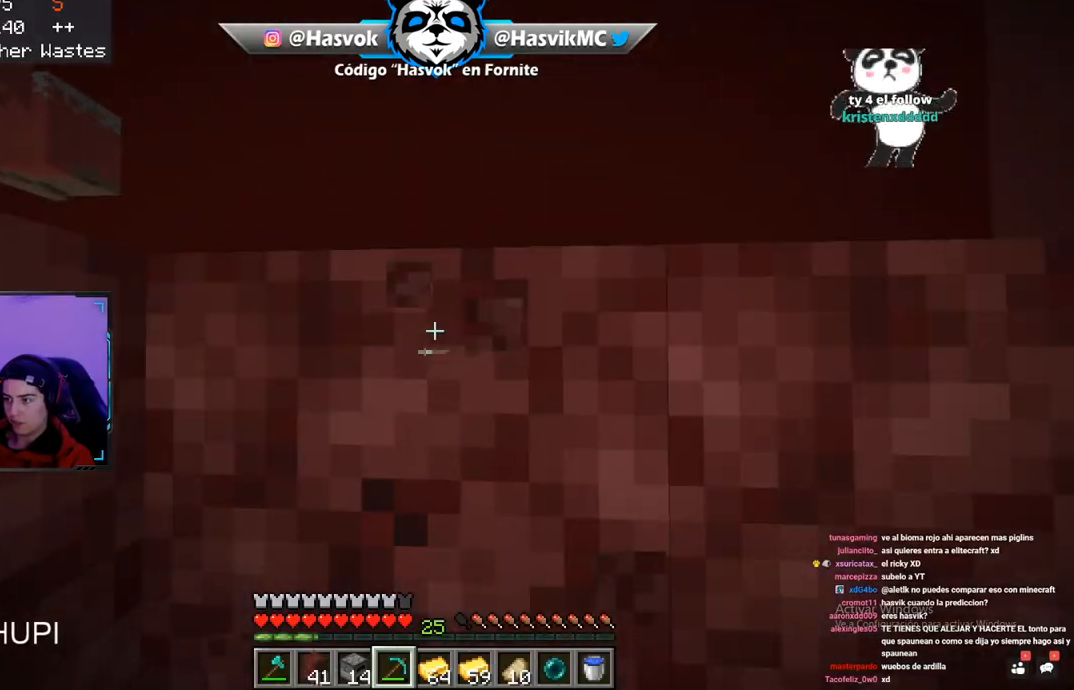
{"keys": [], "mouse": ["left"], "events": [[50, "w", "up"]]}
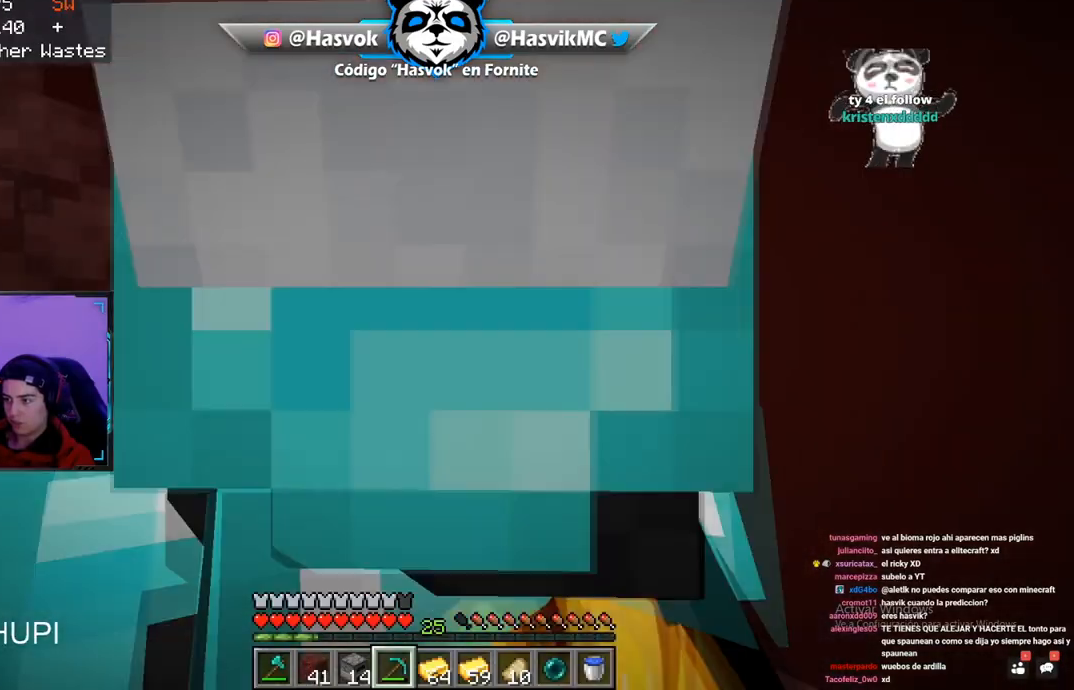
{"keys": ["space", "w"], "mouse": [], "events": [[117, "w", "down"], [251, "space", "down"], [334, "mouse_left", "up"]]}
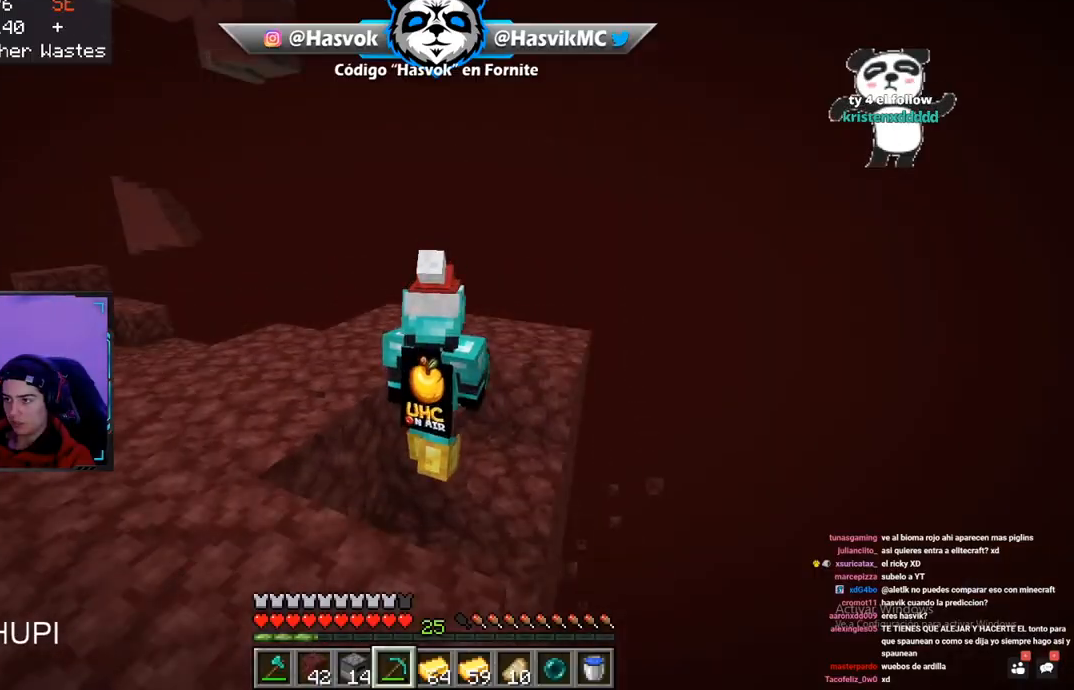
{"keys": ["w"], "mouse": ["left"], "events": [[17, "space", "up"], [217, "space", "down"], [350, "mouse_left", "down"], [350, "space", "up"]]}
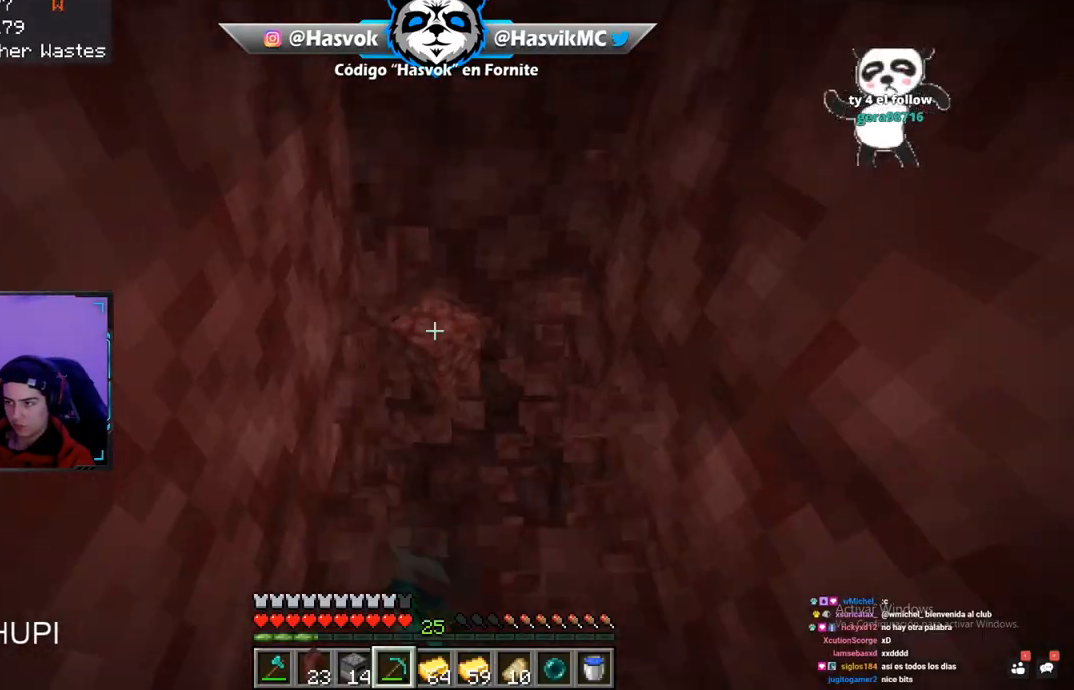
{"keys": ["d", "w"], "mouse": ["left"], "events": [[401, "d", "down"]]}
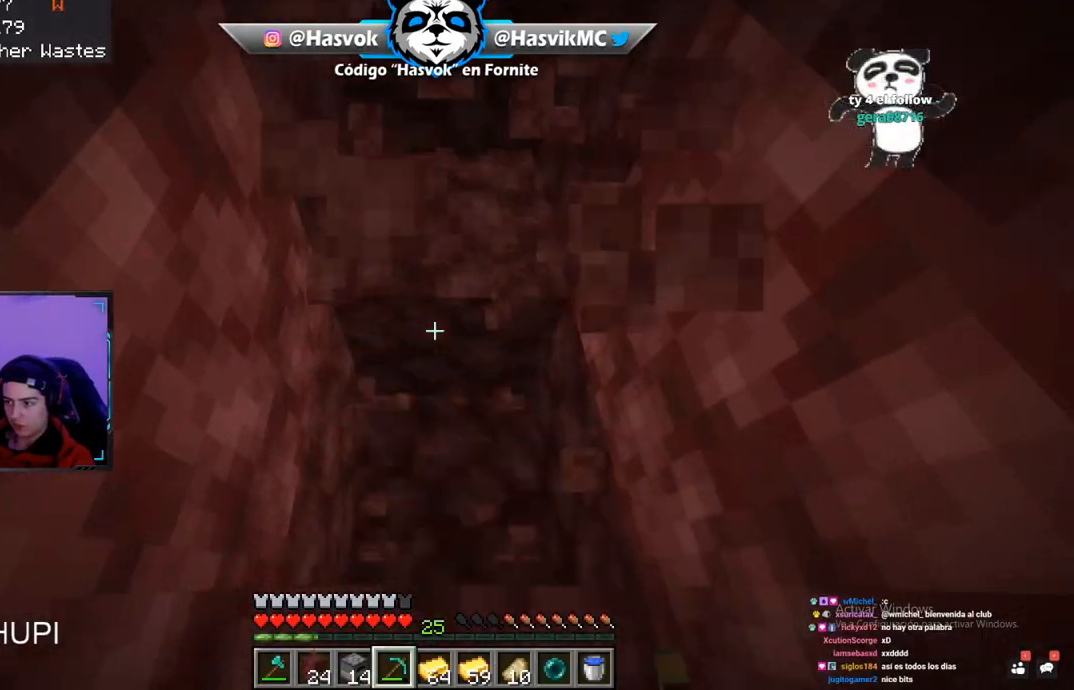
{"keys": ["w"], "mouse": ["left"], "events": [[133, "w", "up"], [150, "d", "up"], [200, "w", "down"]]}
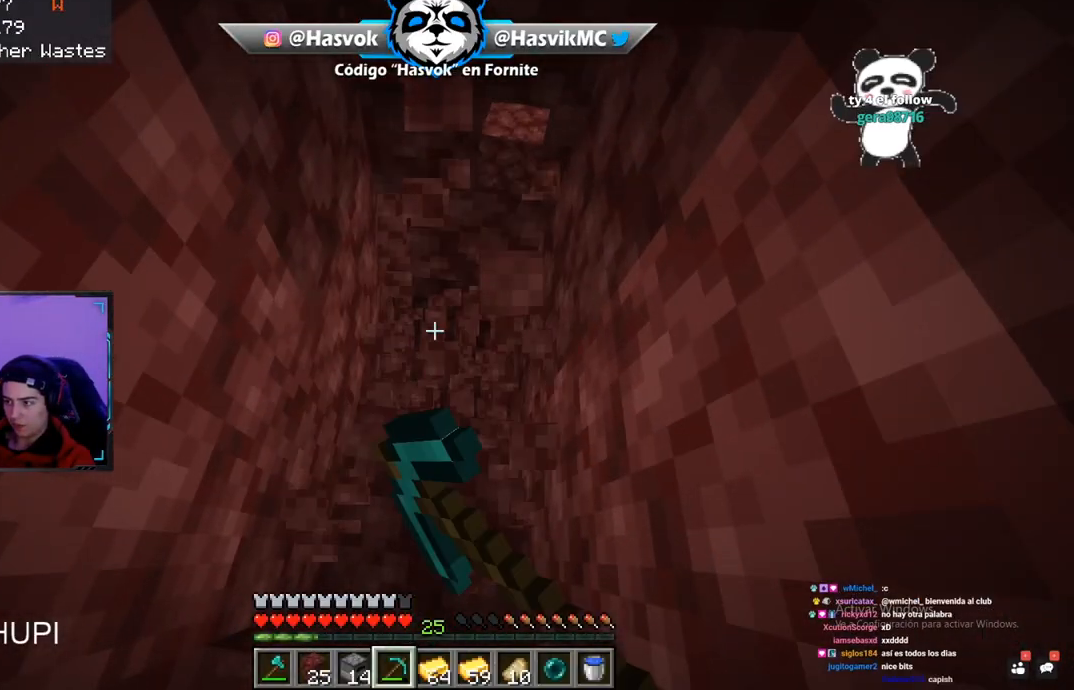
{"keys": [], "mouse": ["left"], "events": [[367, "w", "up"]]}
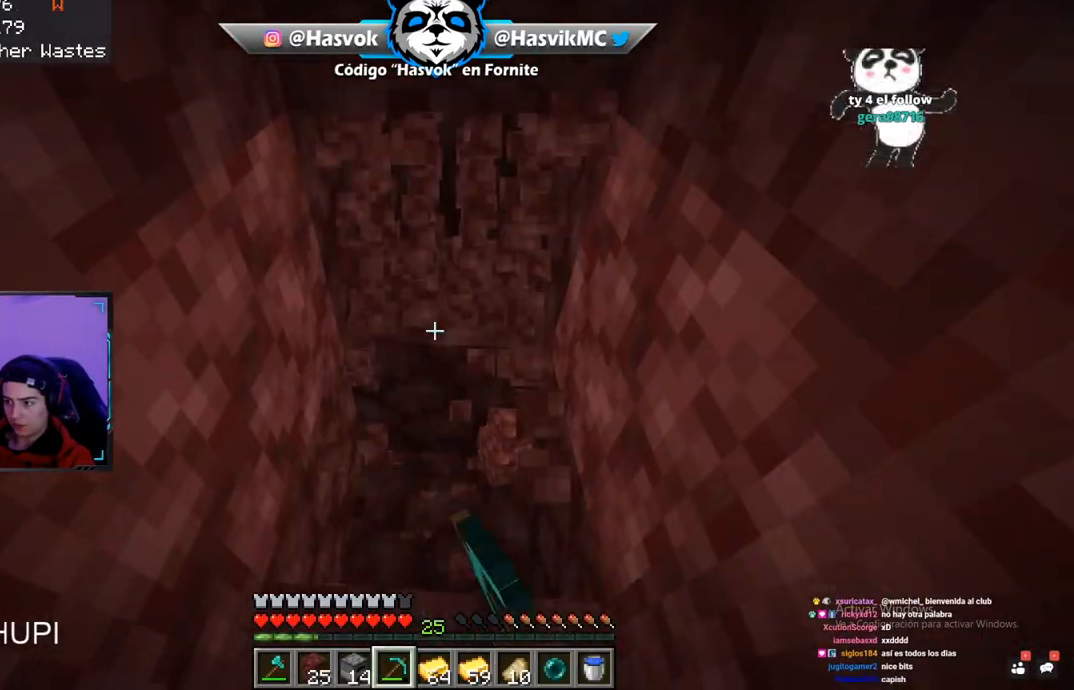
{"keys": ["w"], "mouse": ["left"], "events": [[33, "w", "down"]]}
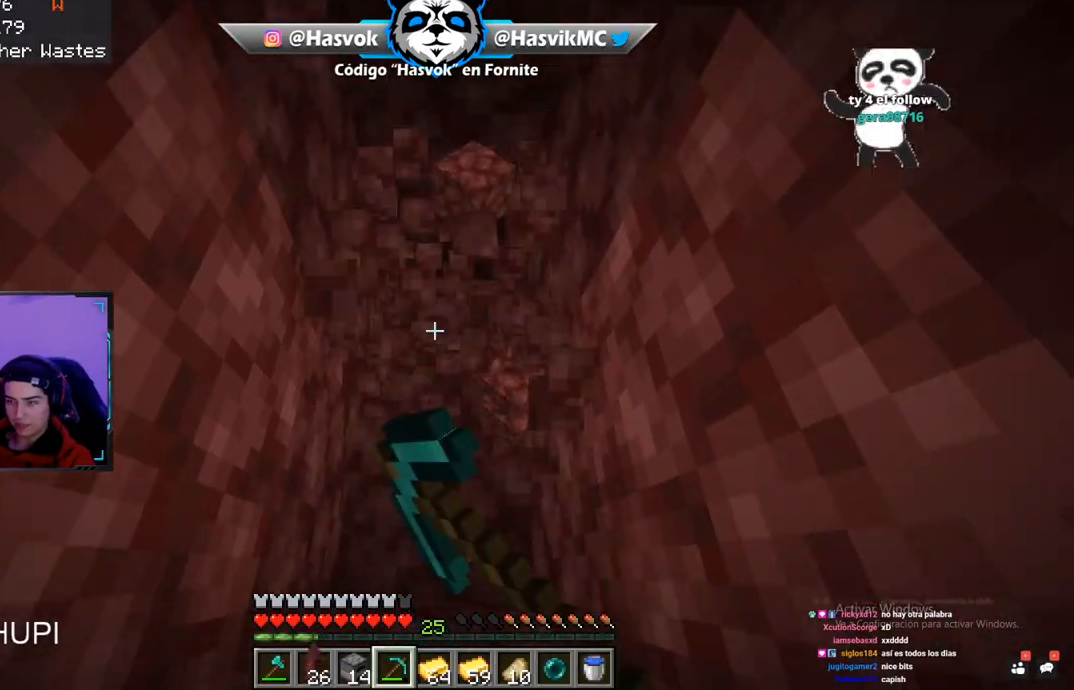
{"keys": ["w"], "mouse": ["left"], "events": []}
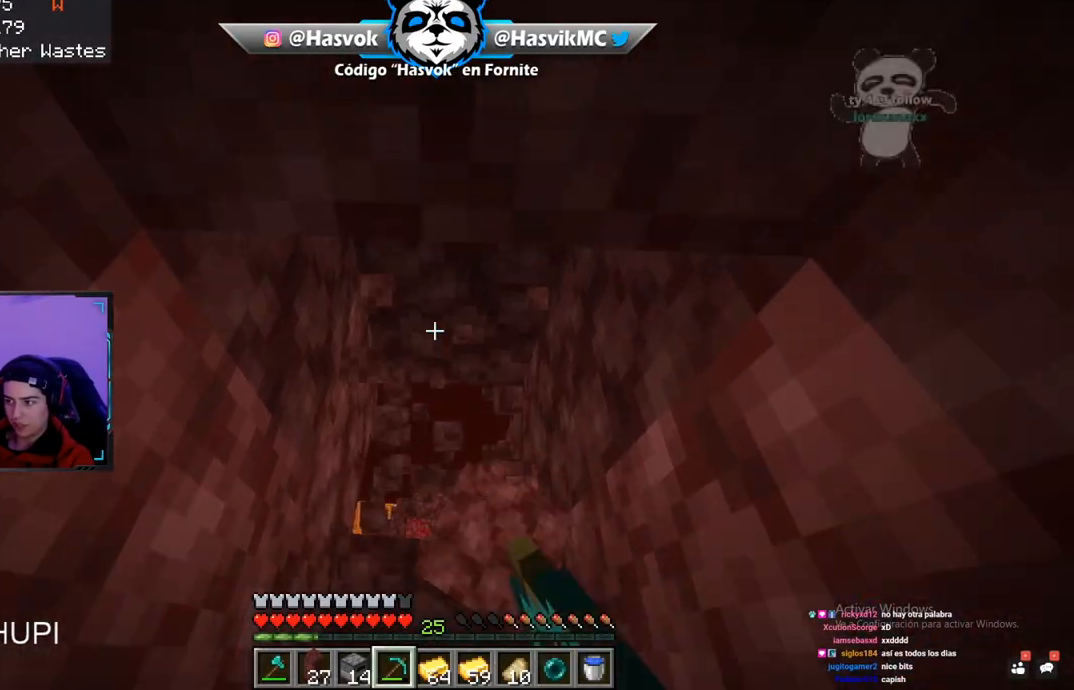
{"keys": [], "mouse": [], "events": [[83, "w", "up"], [250, "mouse_left", "up"]]}
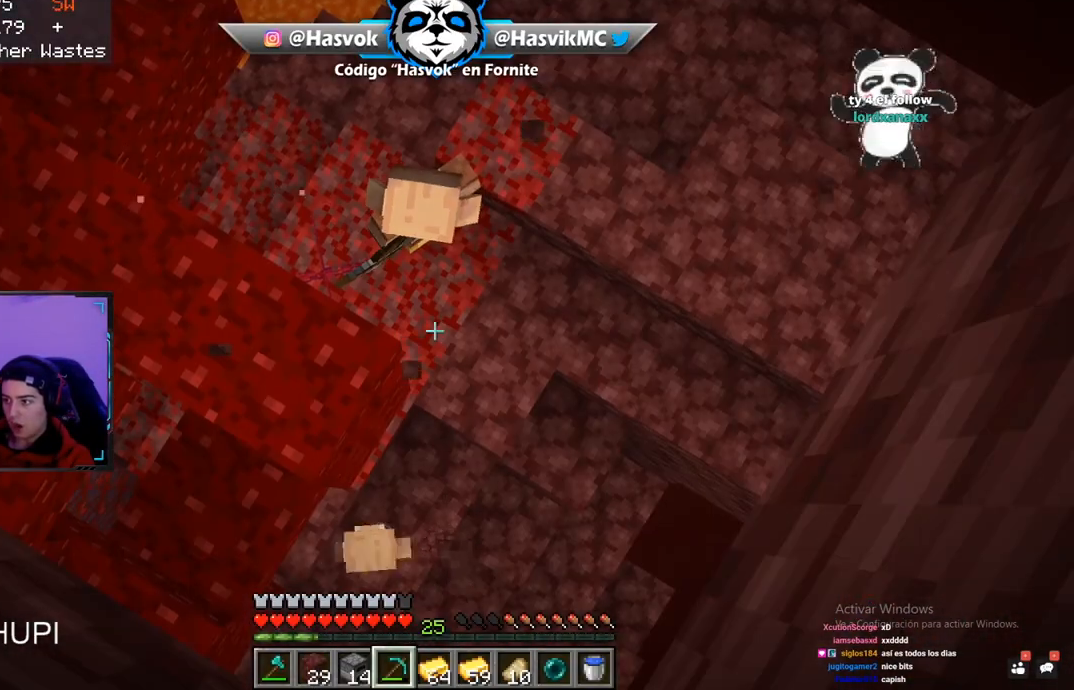
{"keys": [], "mouse": [], "events": []}
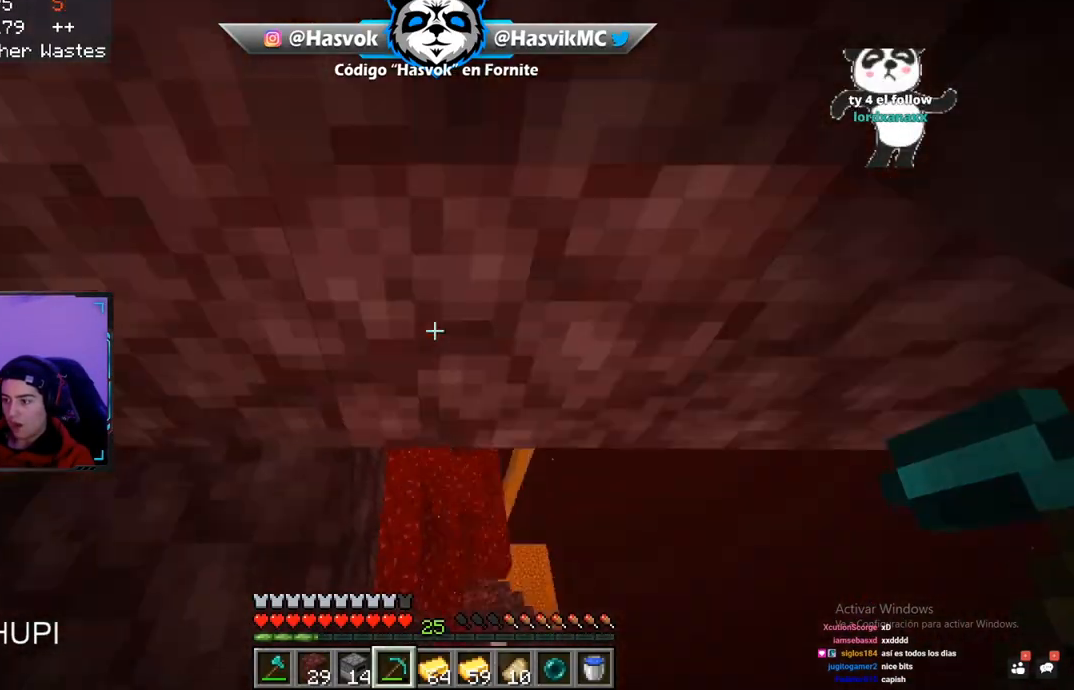
{"keys": [], "mouse": ["left"], "events": [[17, "a", "down"], [17, "mouse_left", "down"], [67, "w", "down"], [283, "w", "up"], [384, "w", "down"], [400, "a", "up"], [400, "w", "up"]]}
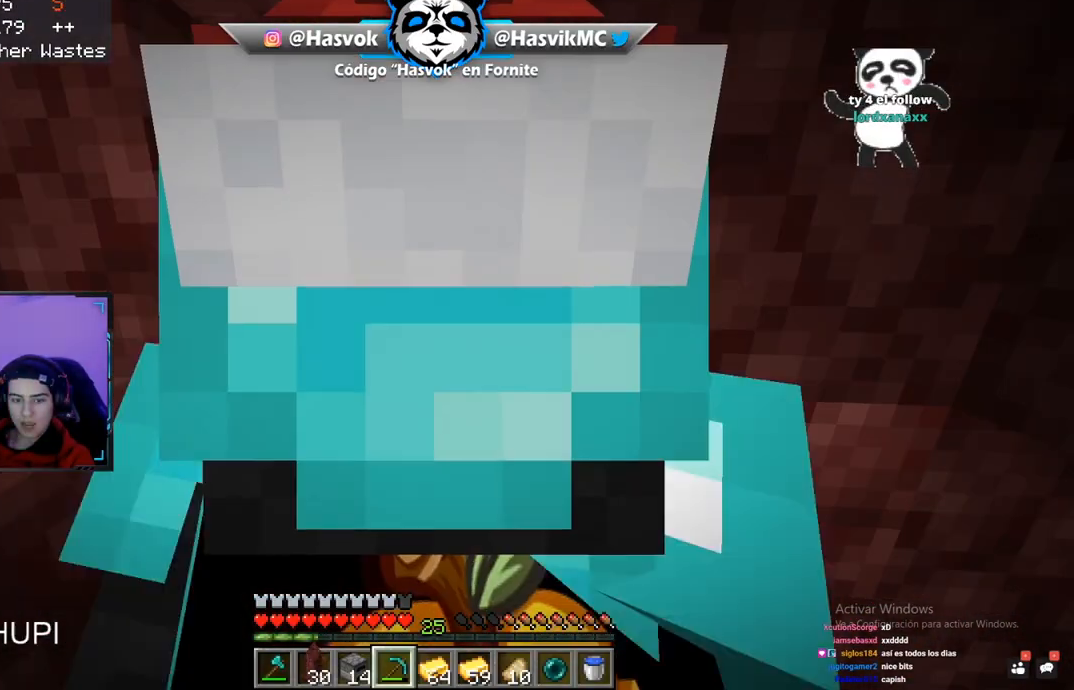
{"keys": ["a", "w"], "mouse": ["left"], "events": [[234, "w", "down"], [267, "a", "down"]]}
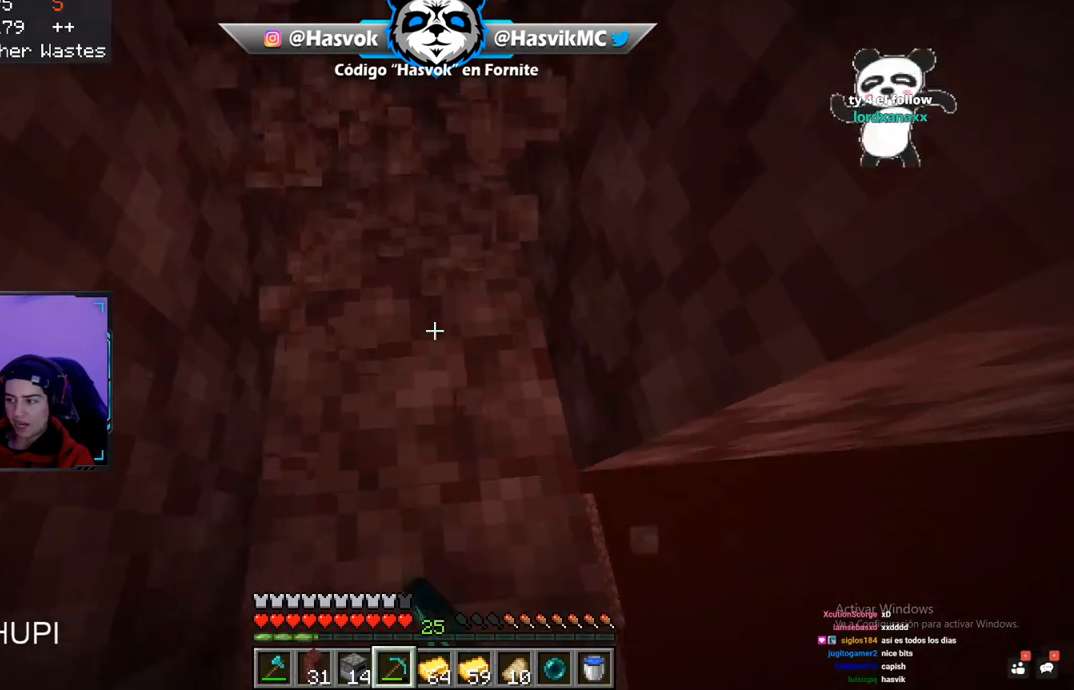
{"keys": ["s"], "mouse": ["left"], "events": [[17, "a", "up"], [17, "w", "up"], [183, "w", "down"], [317, "w", "up"], [350, "s", "down"]]}
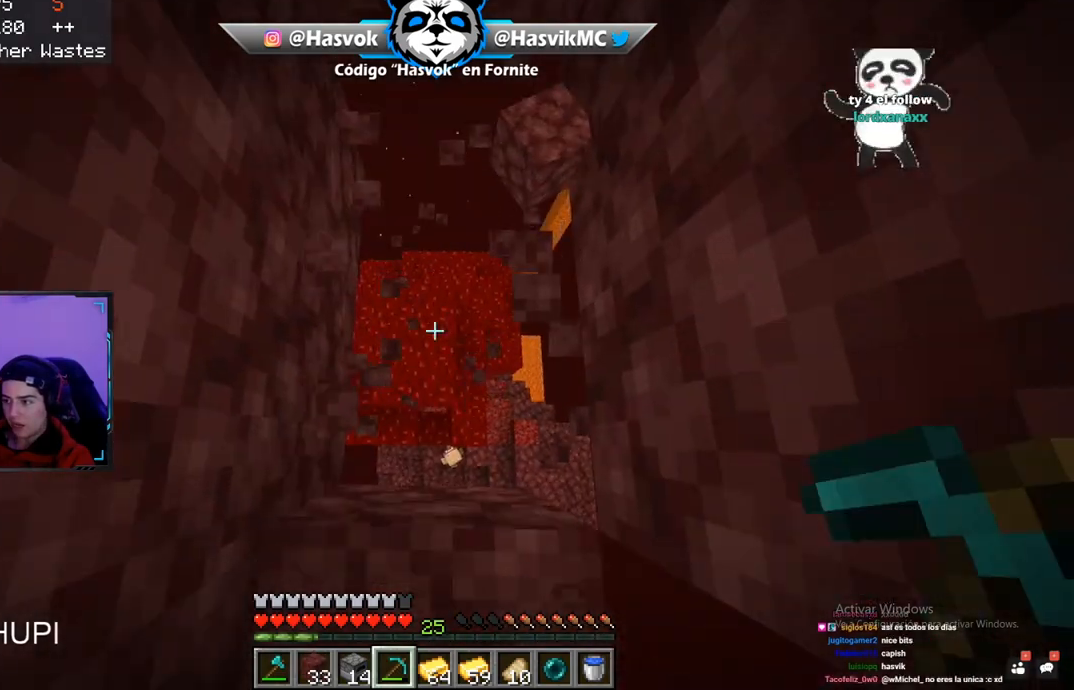
{"keys": ["w"], "mouse": [], "events": [[84, "mouse_left", "up"], [217, "s", "up"], [317, "w", "down"]]}
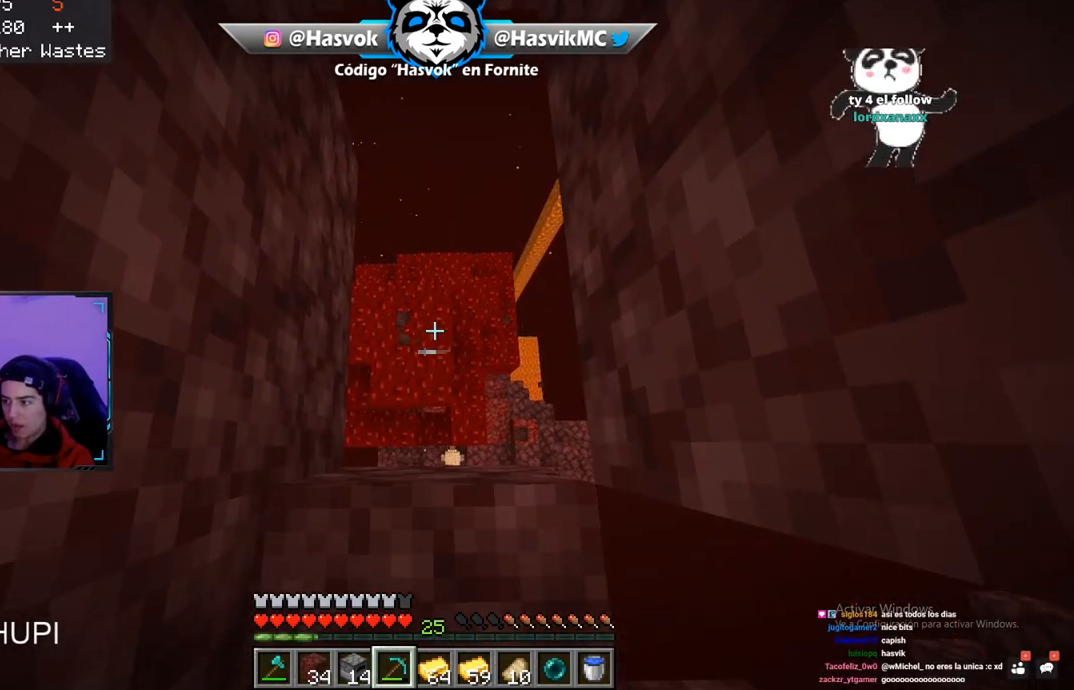
{"keys": ["w"], "mouse": [], "events": []}
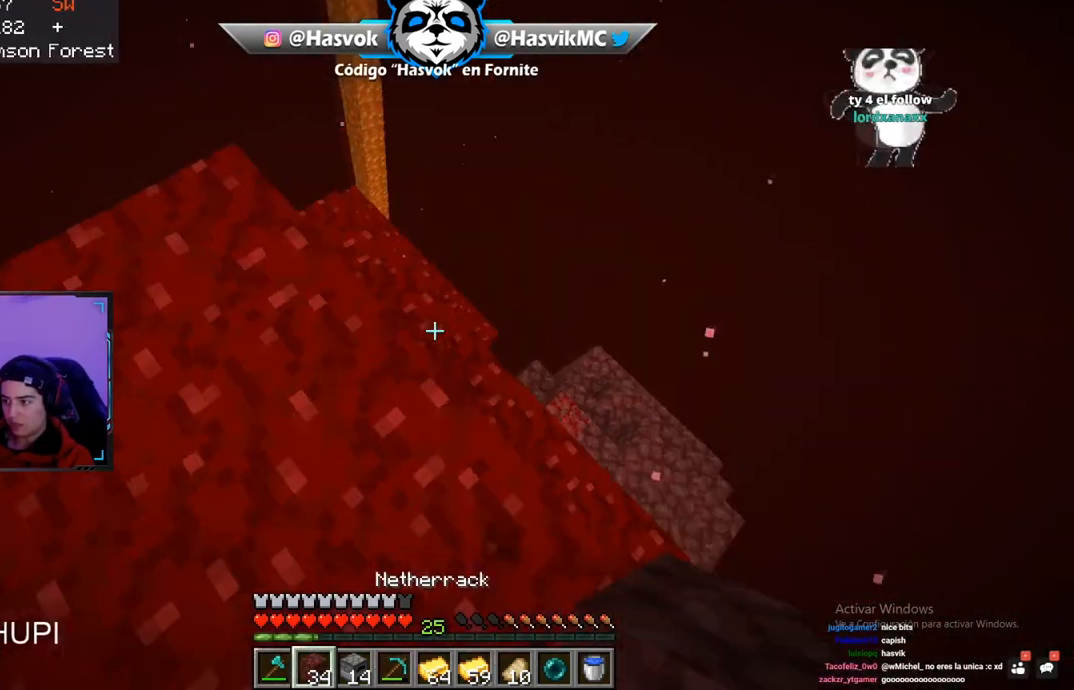
{"keys": ["a"], "mouse": [], "events": [[167, "w", "up"], [501, "a", "down"]]}
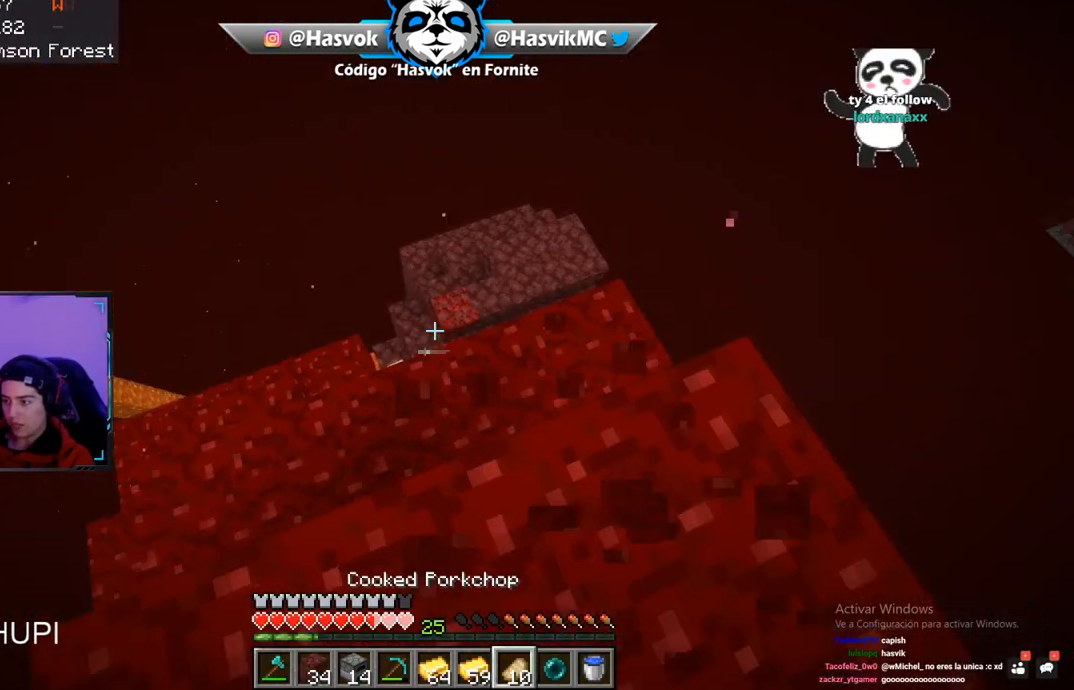
{"keys": ["s"], "mouse": [], "events": [[33, "mouse_right", "down"], [367, "a", "up"], [367, "mouse_right", "up"], [367, "s", "down"]]}
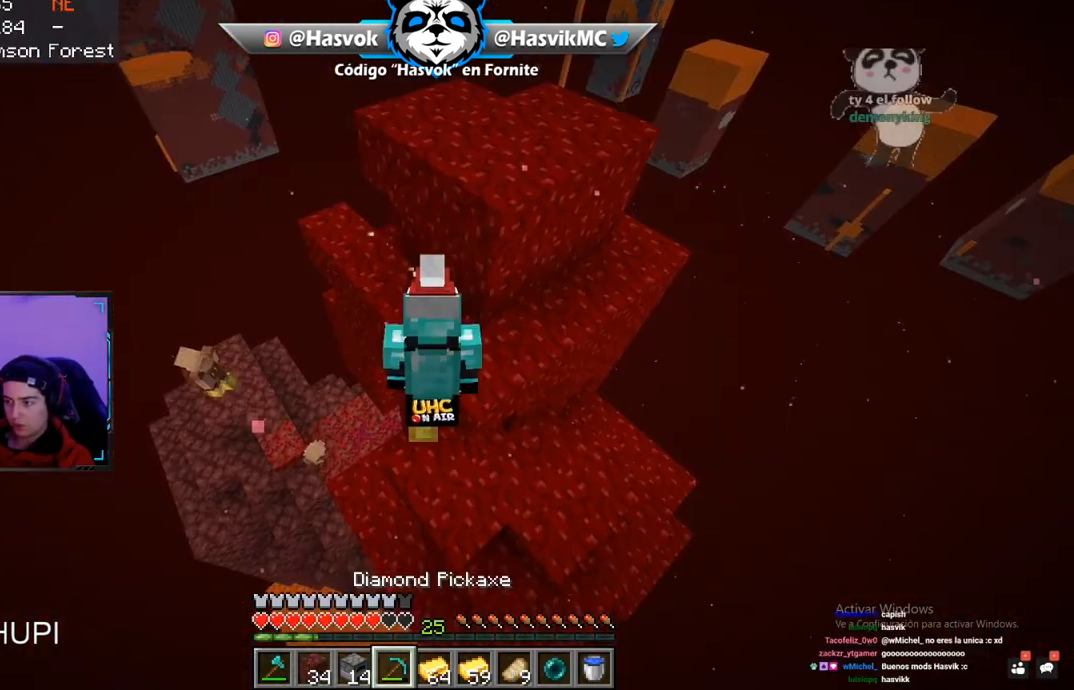
{"keys": ["a"], "mouse": [], "events": [[167, "s", "up"], [284, "a", "down"]]}
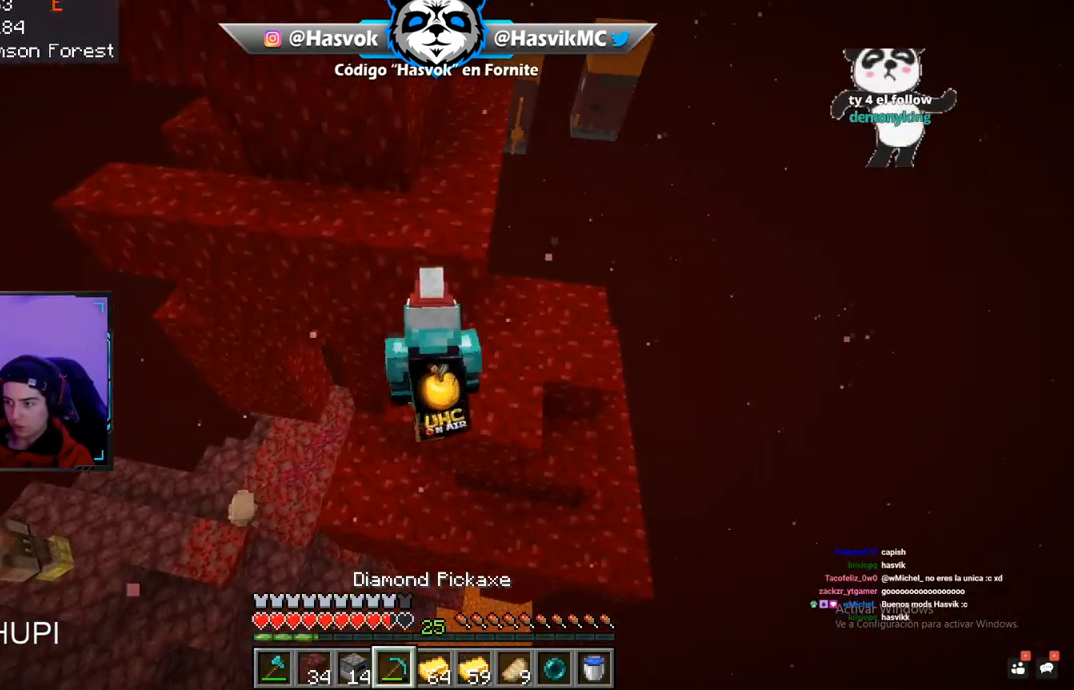
{"keys": ["a"], "mouse": [], "events": [[17, "w", "down"], [167, "w", "up"]]}
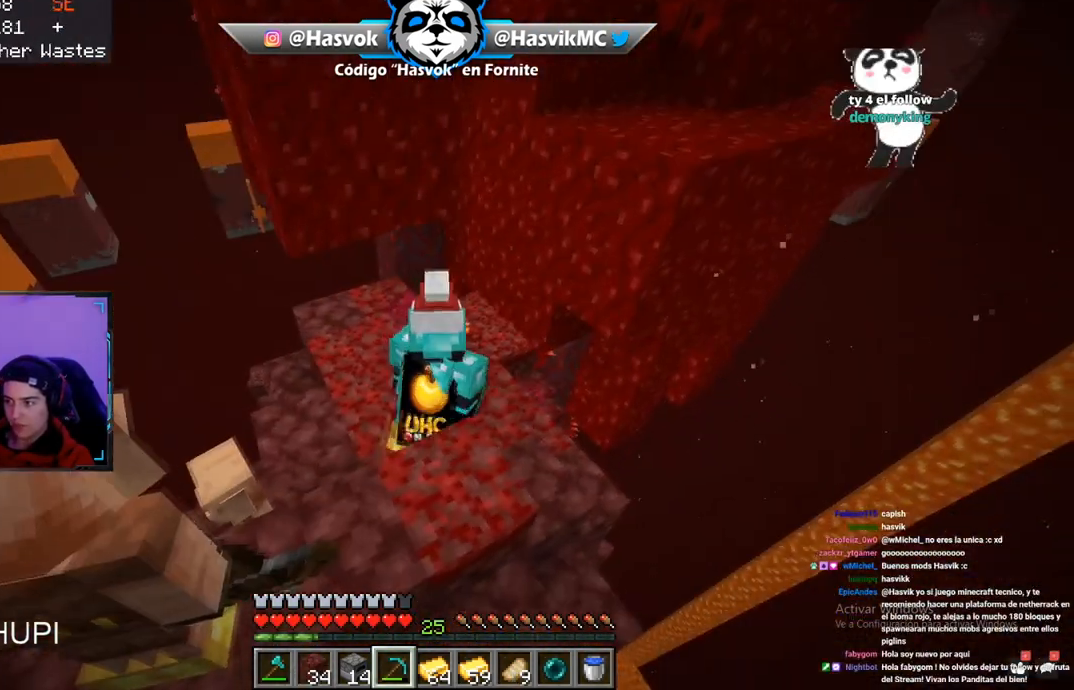
{"keys": ["a", "w"], "mouse": [], "events": [[151, "w", "down"]]}
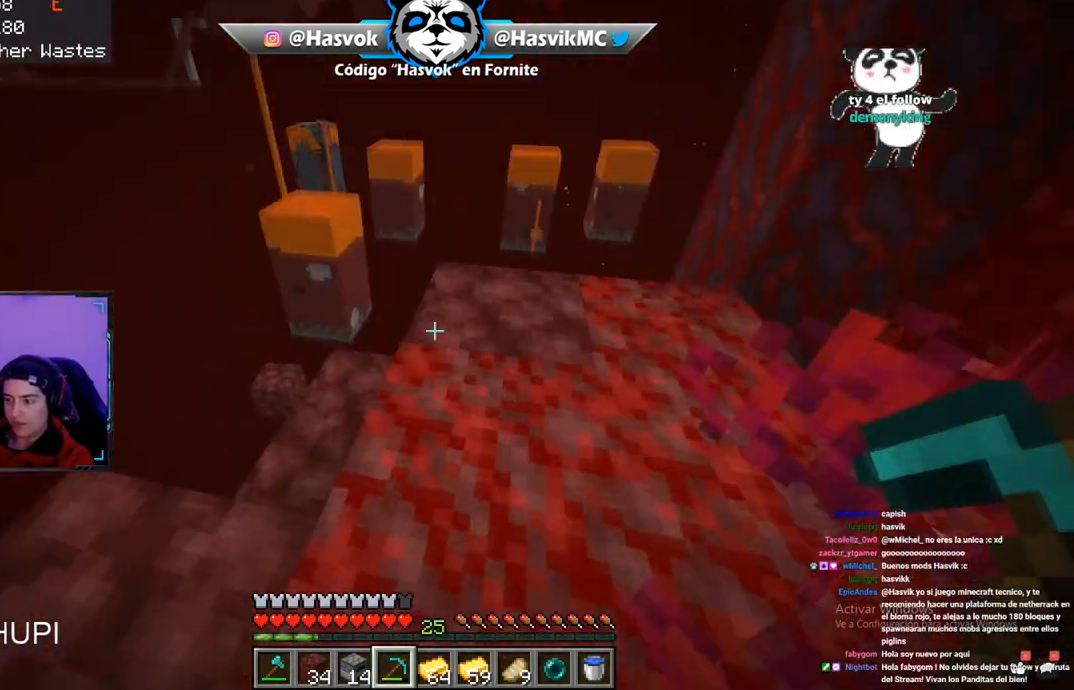
{"keys": ["d", "w"], "mouse": [], "events": [[67, "a", "up"], [484, "d", "down"]]}
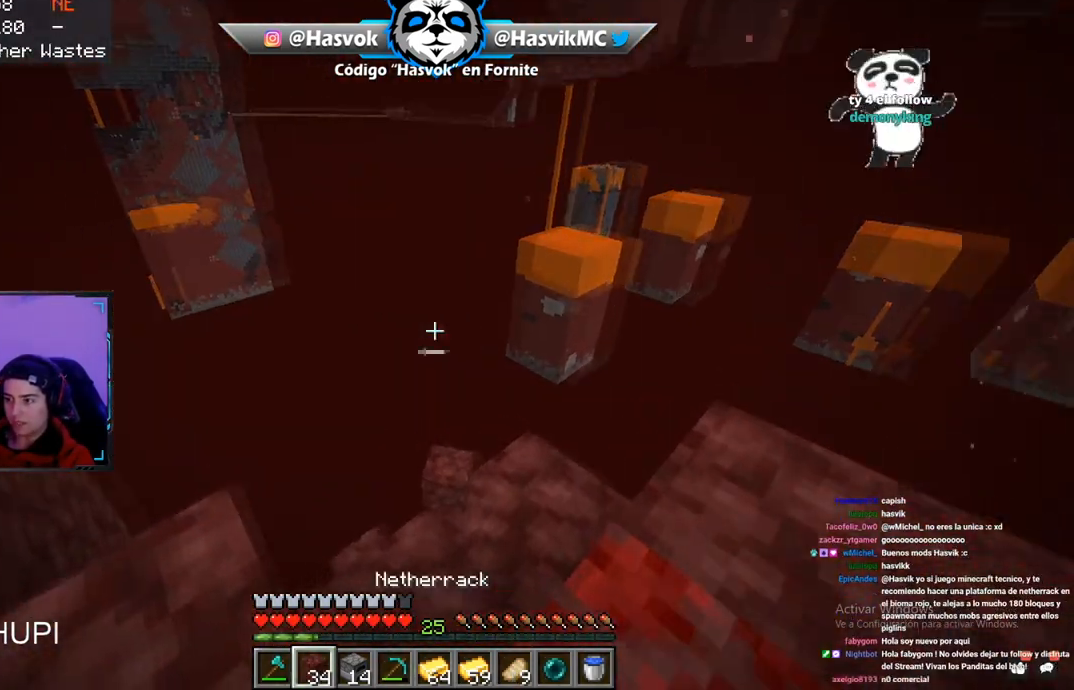
{"keys": [], "mouse": [], "events": [[417, "d", "up"], [501, "w", "up"]]}